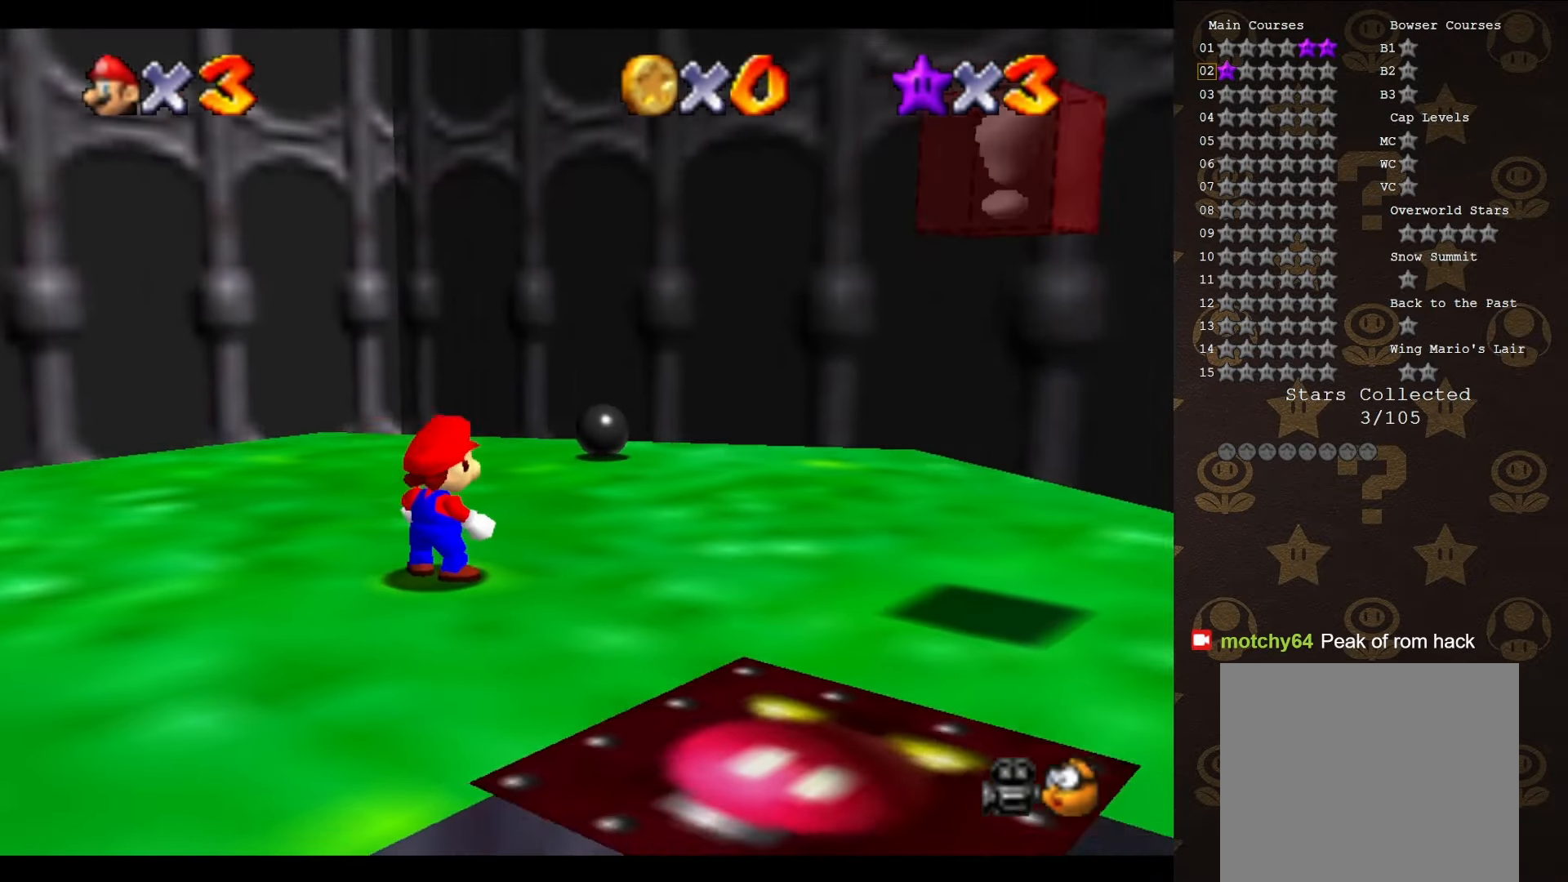
Gameplay with a controller (Nintendo layout); each line is a JSON object with the inputs held at the frame after it. "events" lists button and stick changes between this image and that frame as [ms after this image, input, new state], when the widget could be followed in between. Not read: L3 R3 Z.
{"buttons": ["C_LEFT"], "left_stick": "up-left", "events": [[33, "C_LEFT", "down"], [117, "C_LEFT", "up"], [183, "left_stick", "left"], [350, "C_DOWN", "down"], [350, "left_stick", "up-left"], [433, "C_DOWN", "up"], [433, "C_LEFT", "down"]]}
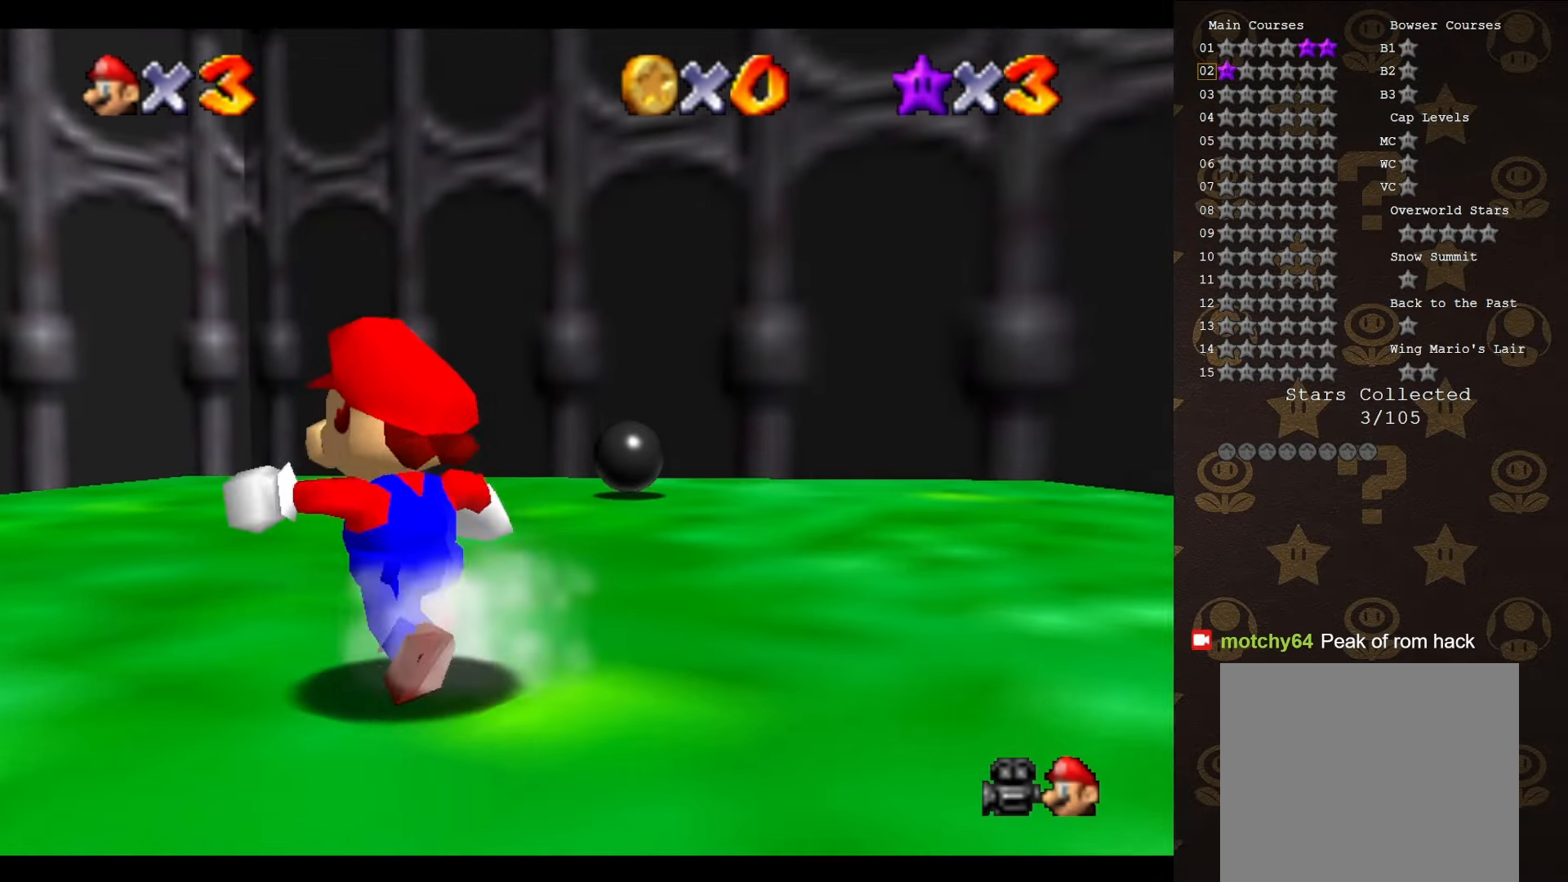
{"buttons": ["C_DOWN"], "left_stick": "left", "events": [[117, "C_LEFT", "up"], [117, "left_stick", "left"], [267, "C_DOWN", "down"], [383, "C_DOWN", "up"], [483, "C_DOWN", "down"]]}
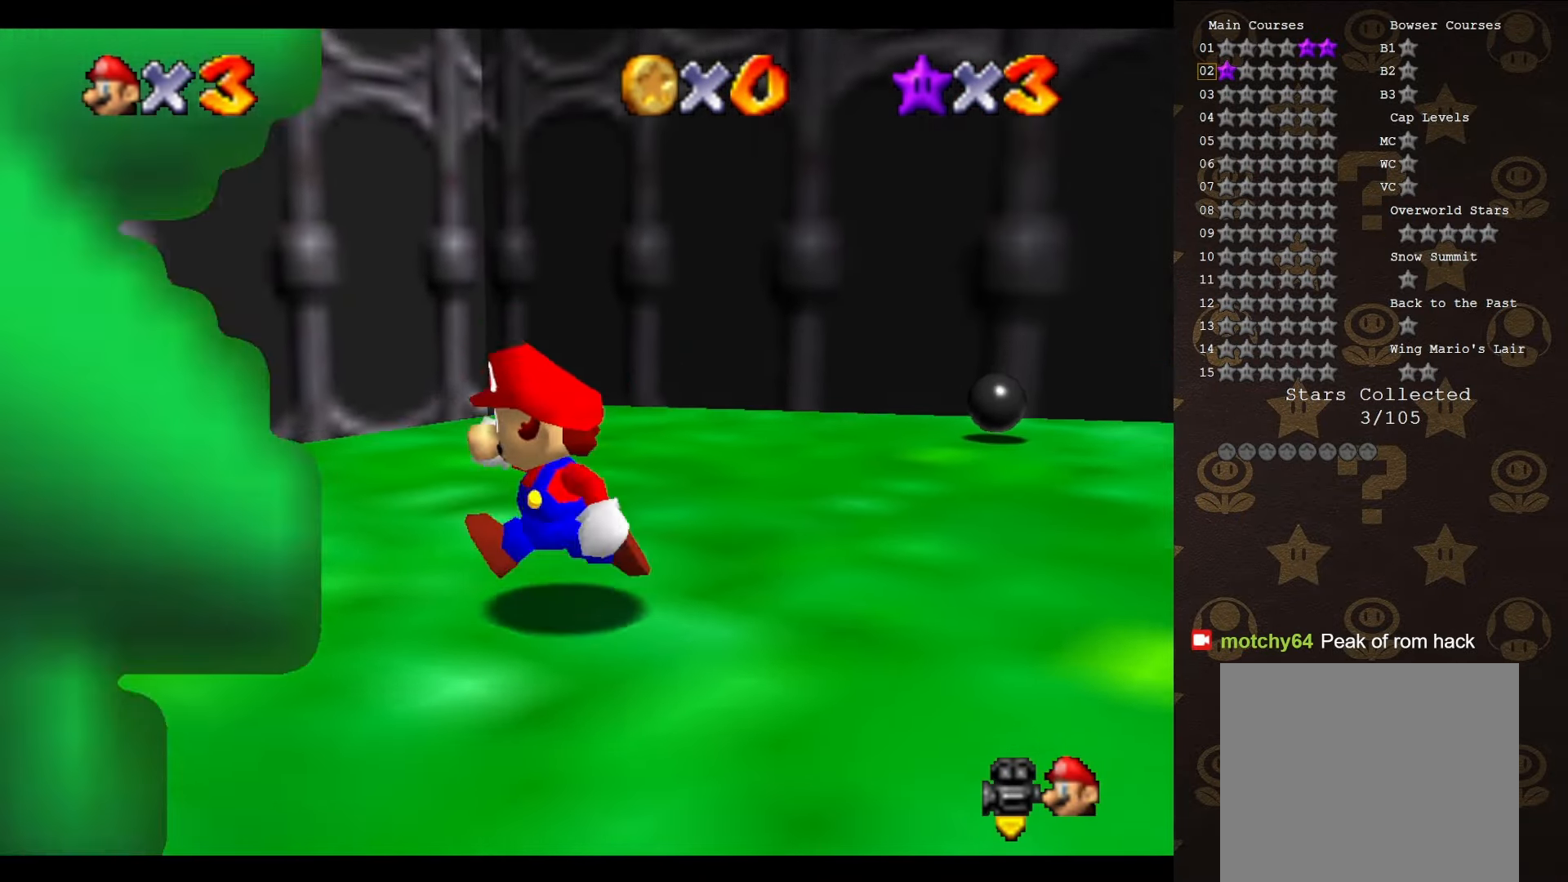
{"buttons": [], "left_stick": "up-left", "events": [[50, "C_DOWN", "up"], [133, "C_LEFT", "down"], [200, "C_LEFT", "up"], [300, "C_LEFT", "down"], [350, "left_stick", "up-left"], [383, "C_LEFT", "up"]]}
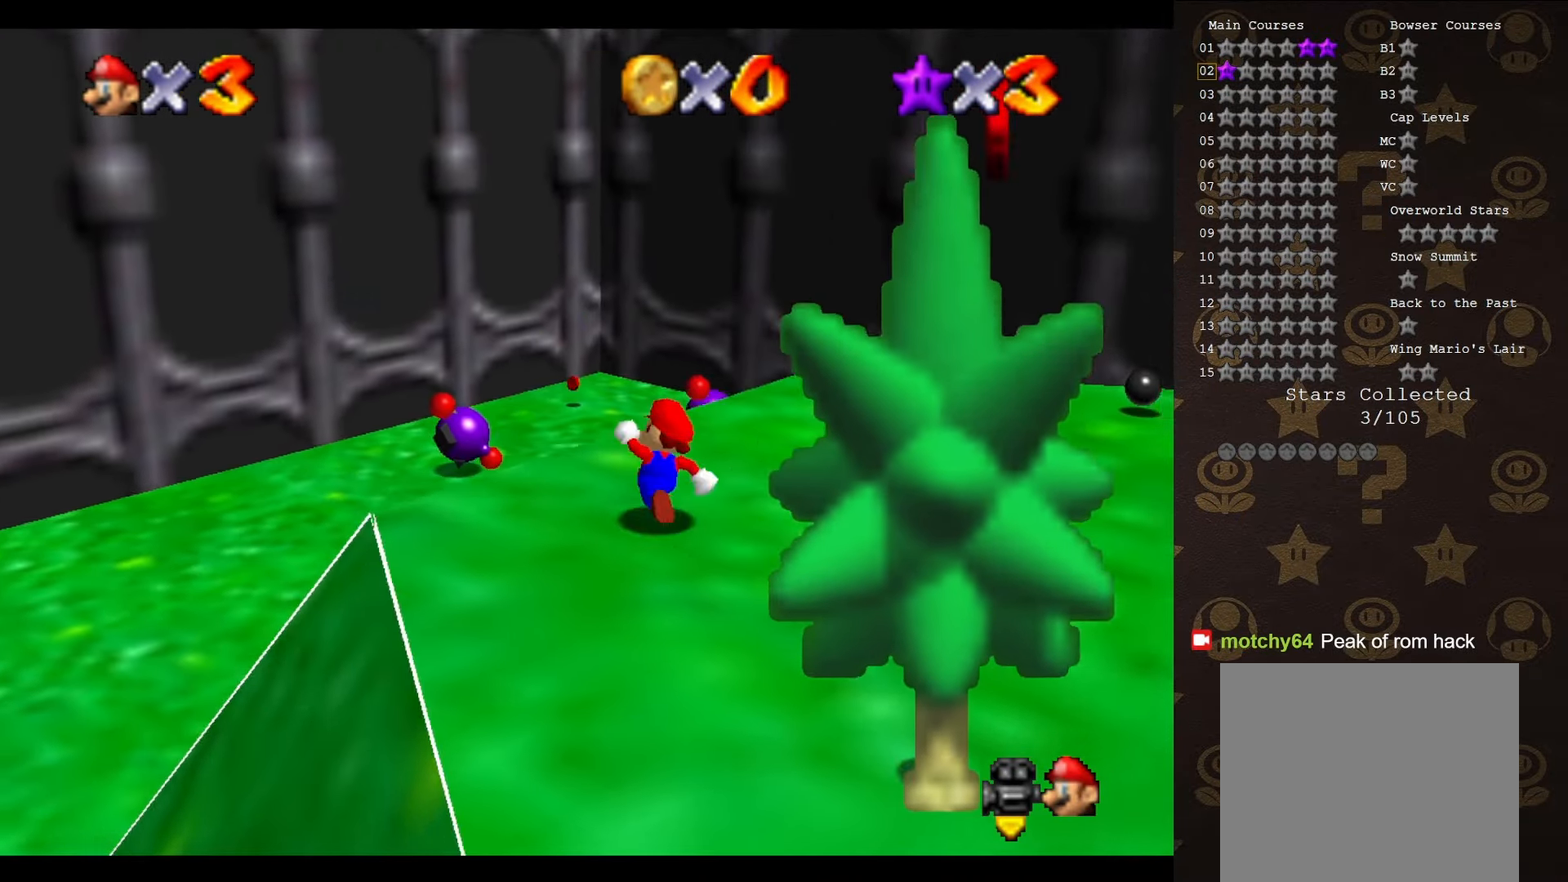
{"buttons": [], "left_stick": "center", "events": [[17, "C_LEFT", "down"], [50, "left_stick", "center"], [150, "C_LEFT", "up"]]}
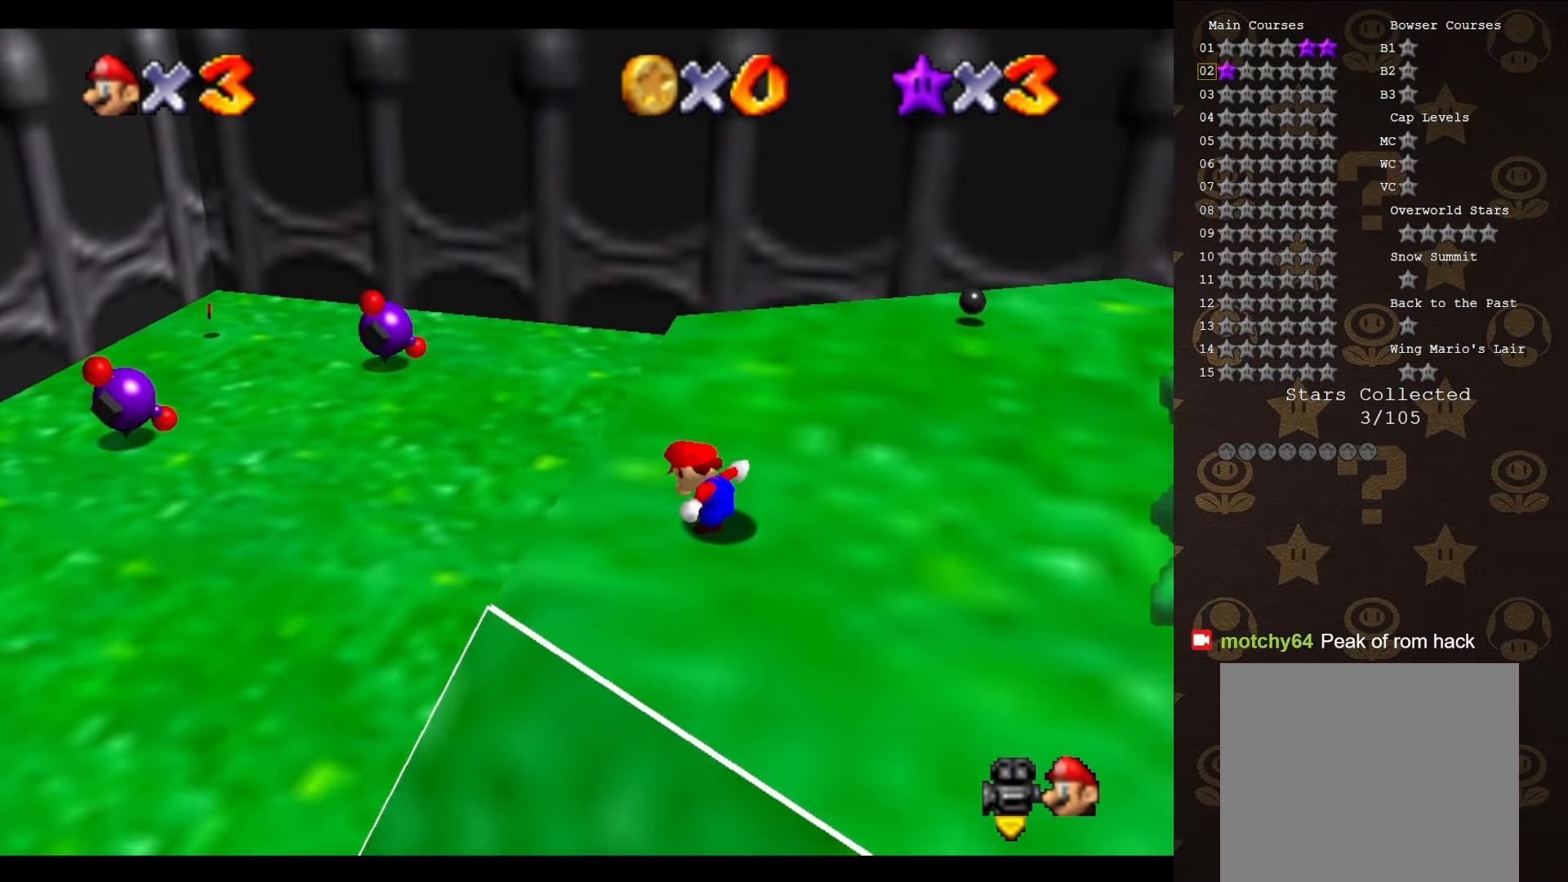
{"buttons": [], "left_stick": "up-left", "events": [[233, "C_LEFT", "down"], [233, "left_stick", "up-left"], [333, "C_LEFT", "up"]]}
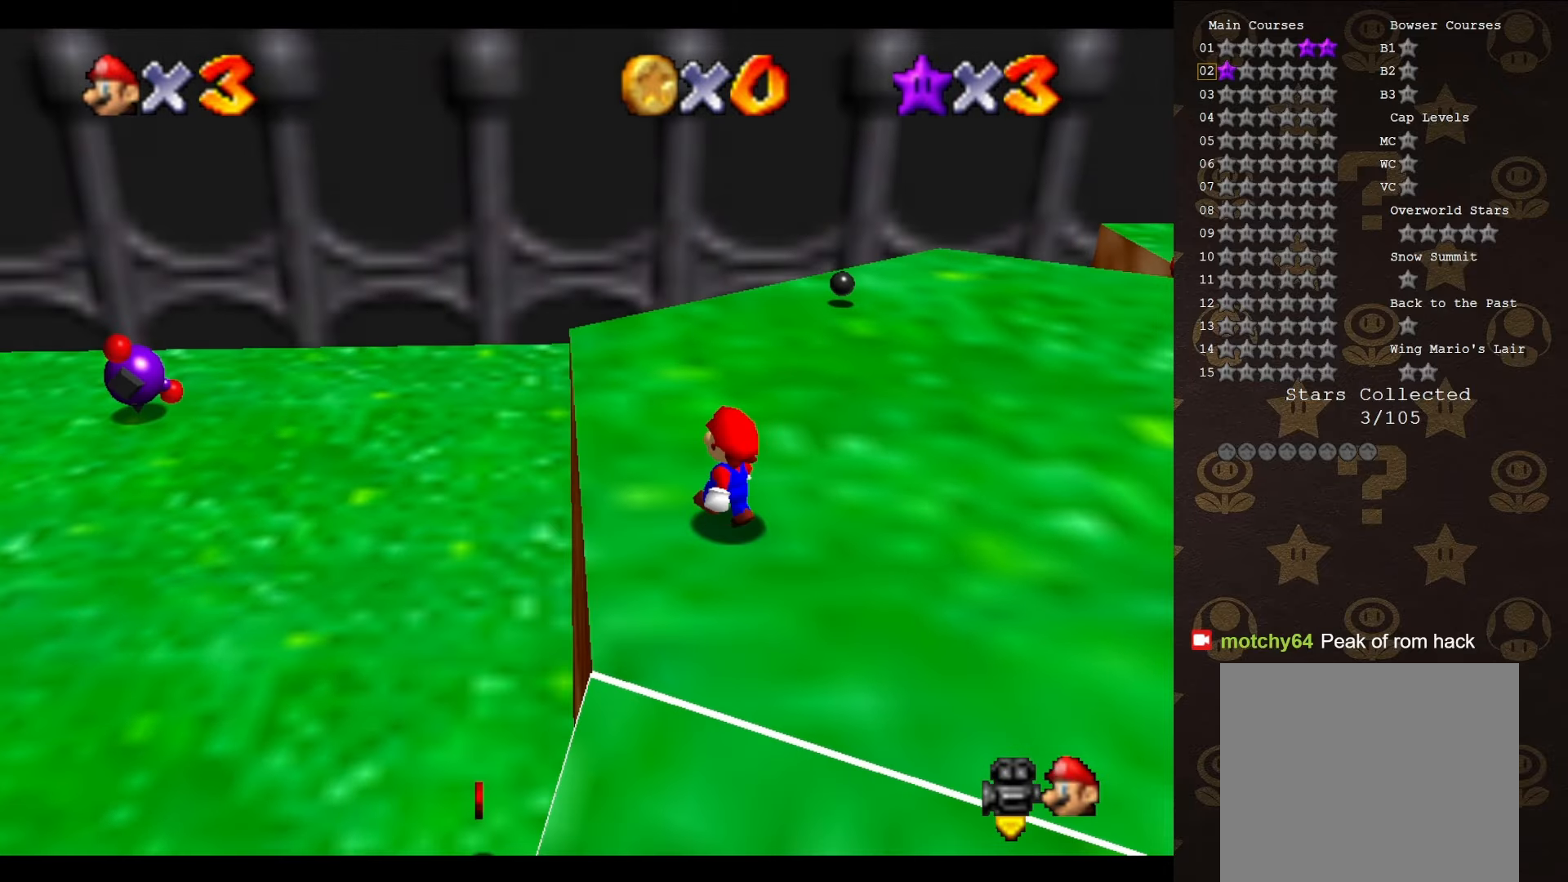
{"buttons": [], "left_stick": "up-left", "events": [[350, "C_LEFT", "down"], [433, "C_LEFT", "up"]]}
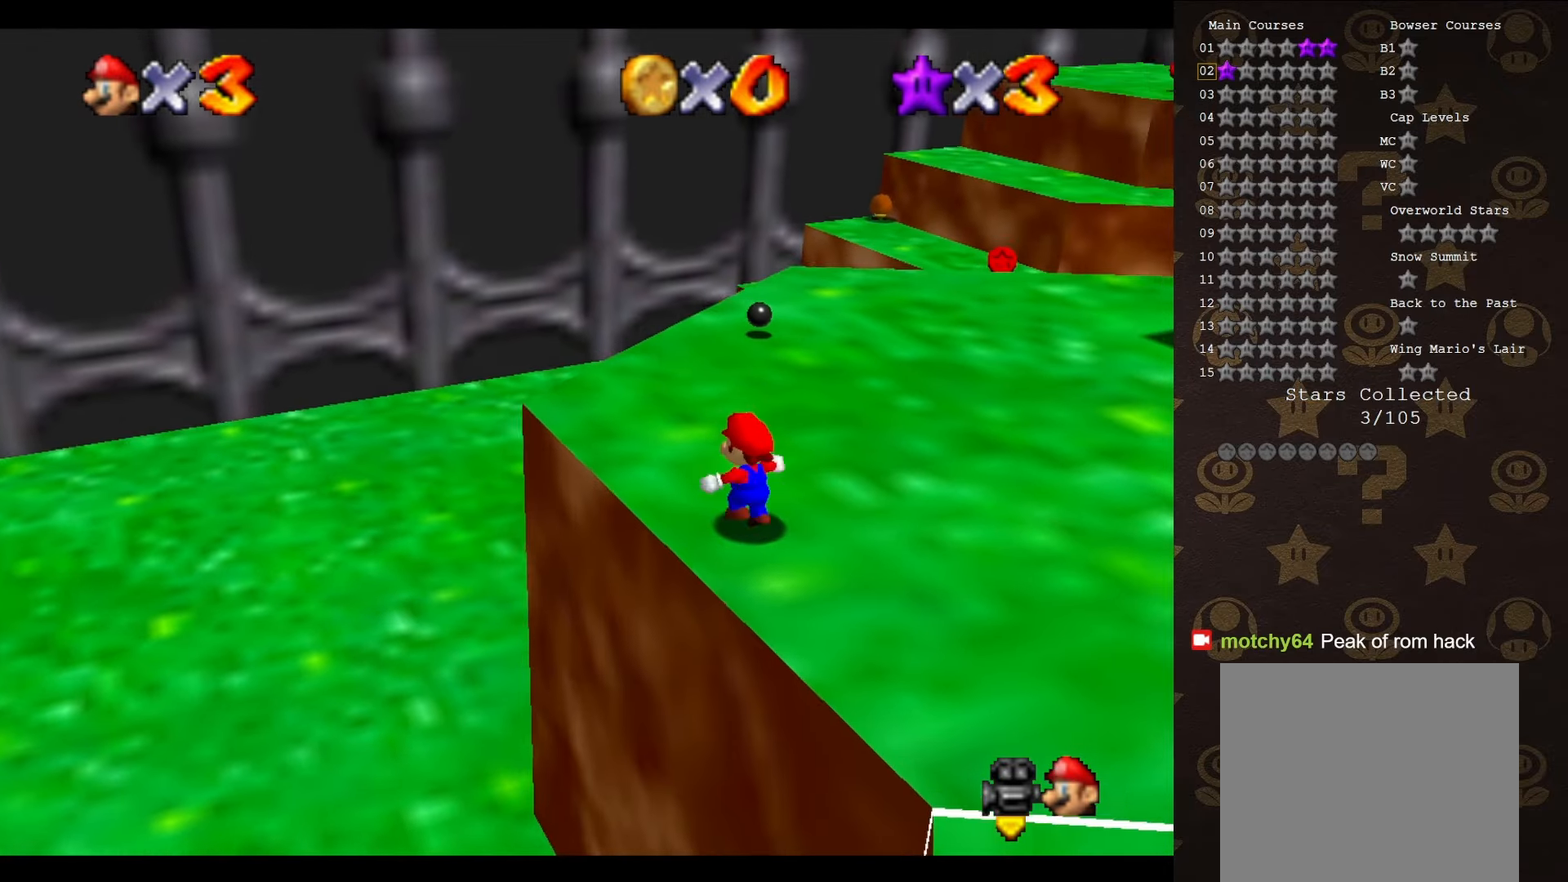
{"buttons": ["C_LEFT"], "left_stick": "up-left", "events": [[33, "C_LEFT", "down"], [83, "C_LEFT", "up"], [216, "C_LEFT", "down"], [283, "C_LEFT", "up"], [366, "C_LEFT", "down"], [433, "C_LEFT", "up"], [500, "C_LEFT", "down"]]}
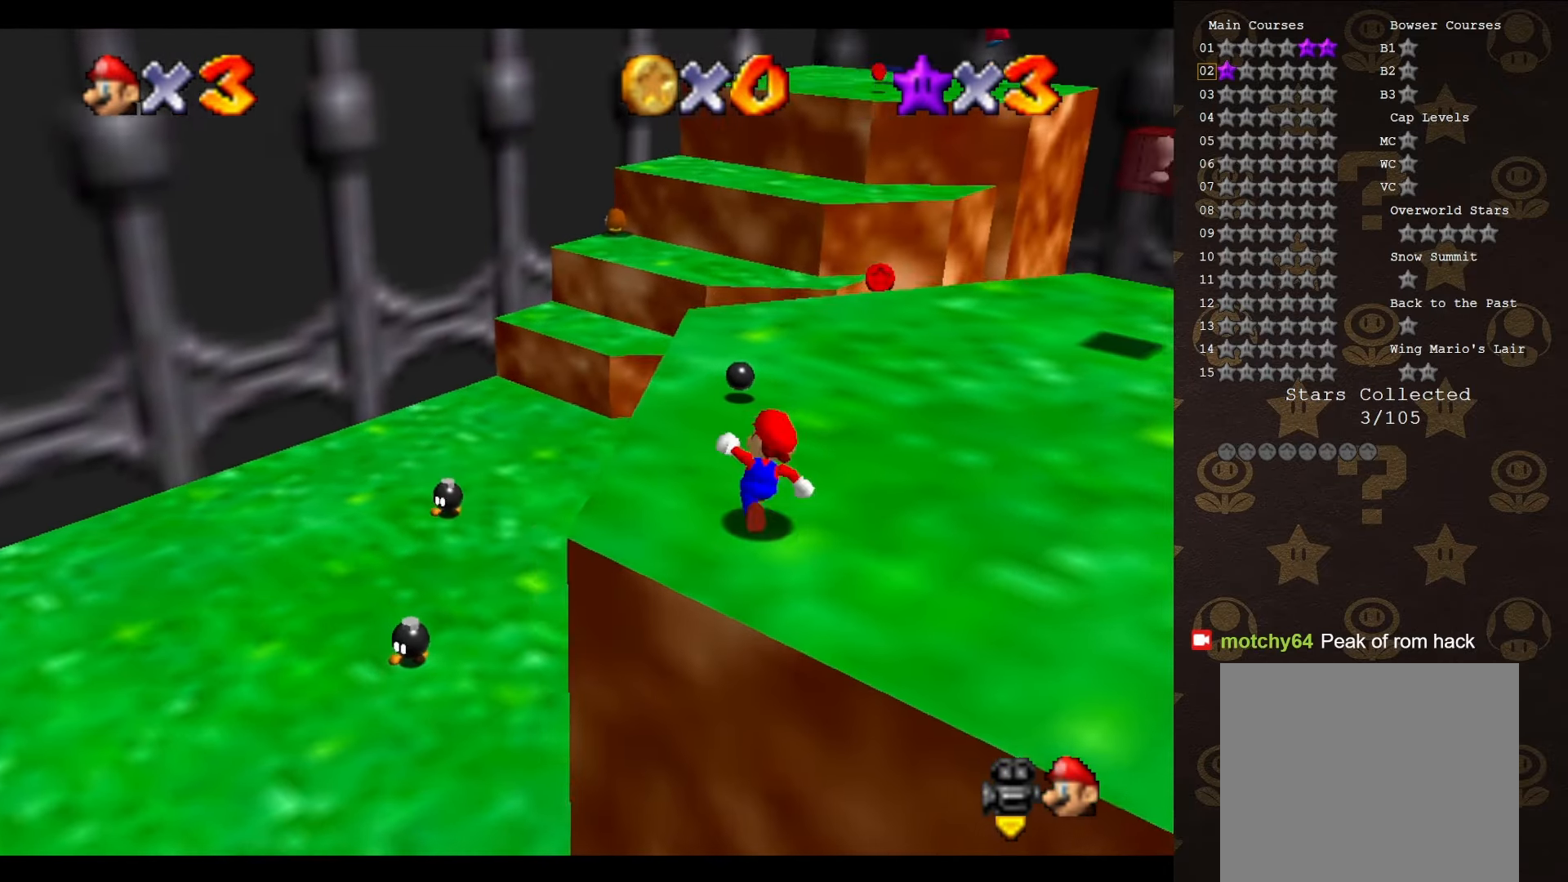
{"buttons": [], "left_stick": "up", "events": [[33, "left_stick", "up"], [133, "C_LEFT", "up"], [233, "C_LEFT", "down"], [333, "C_LEFT", "up"]]}
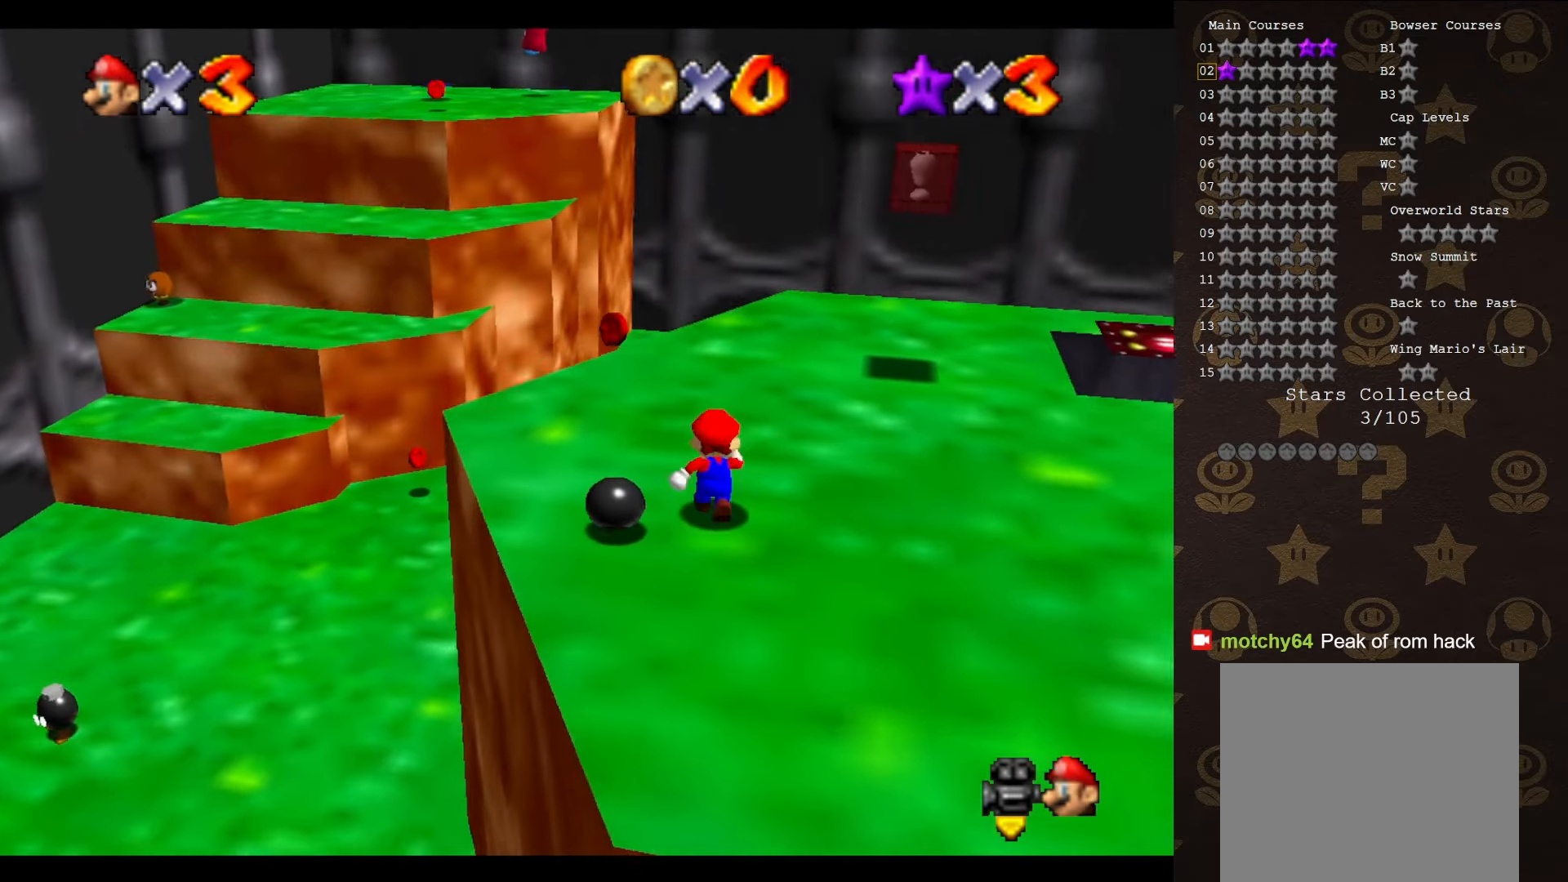
{"buttons": [], "left_stick": "up", "events": []}
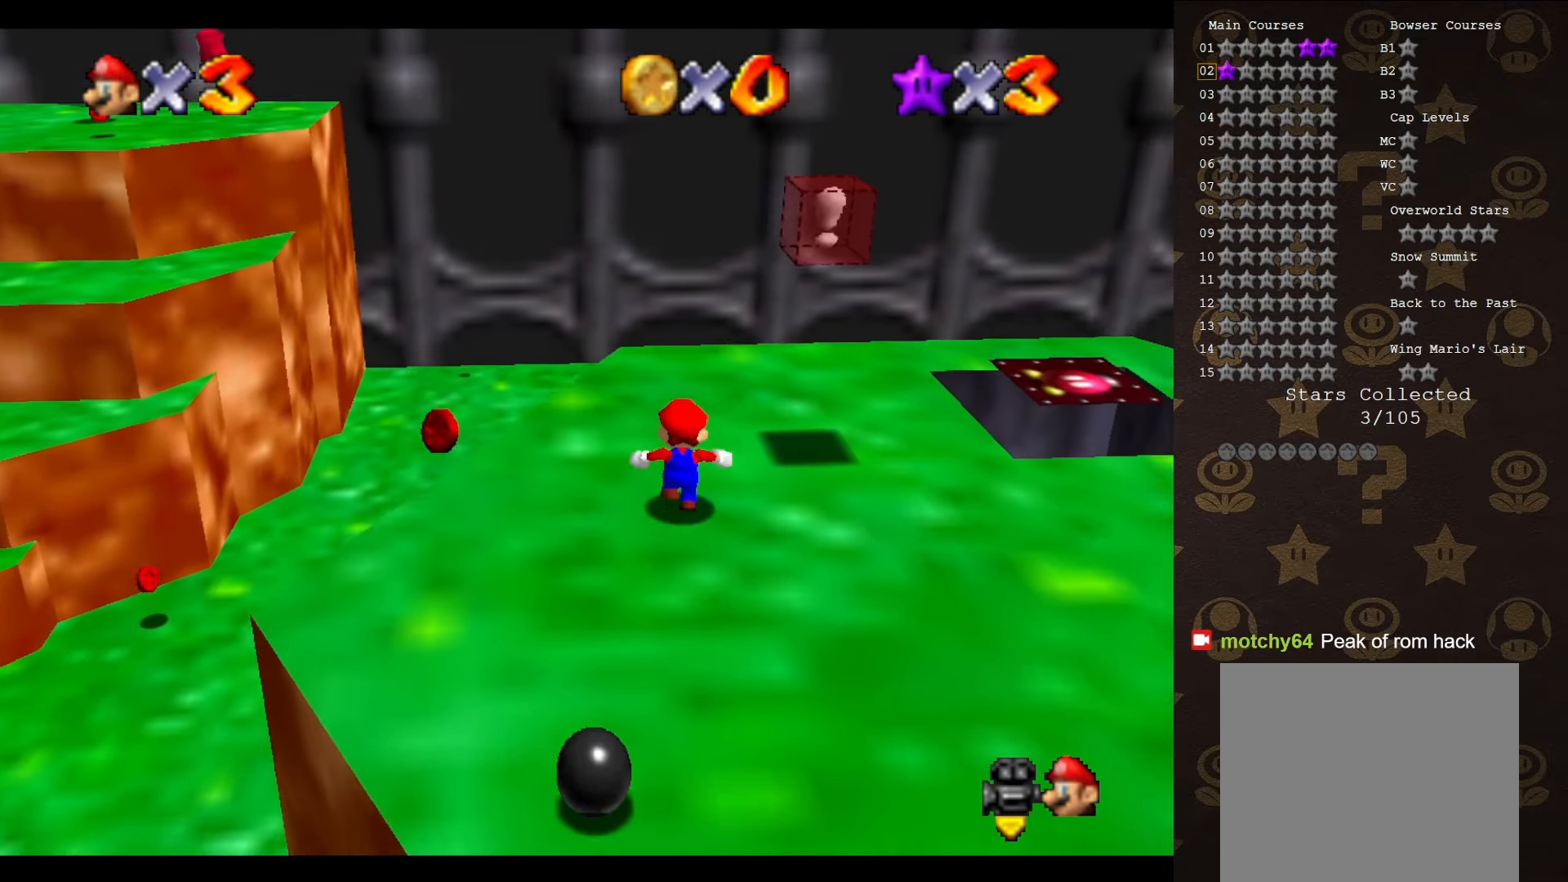
{"buttons": [], "left_stick": "up-right", "events": [[133, "C_LEFT", "down"], [233, "C_LEFT", "up"], [300, "C_LEFT", "down"], [416, "C_LEFT", "up"], [416, "left_stick", "up-right"]]}
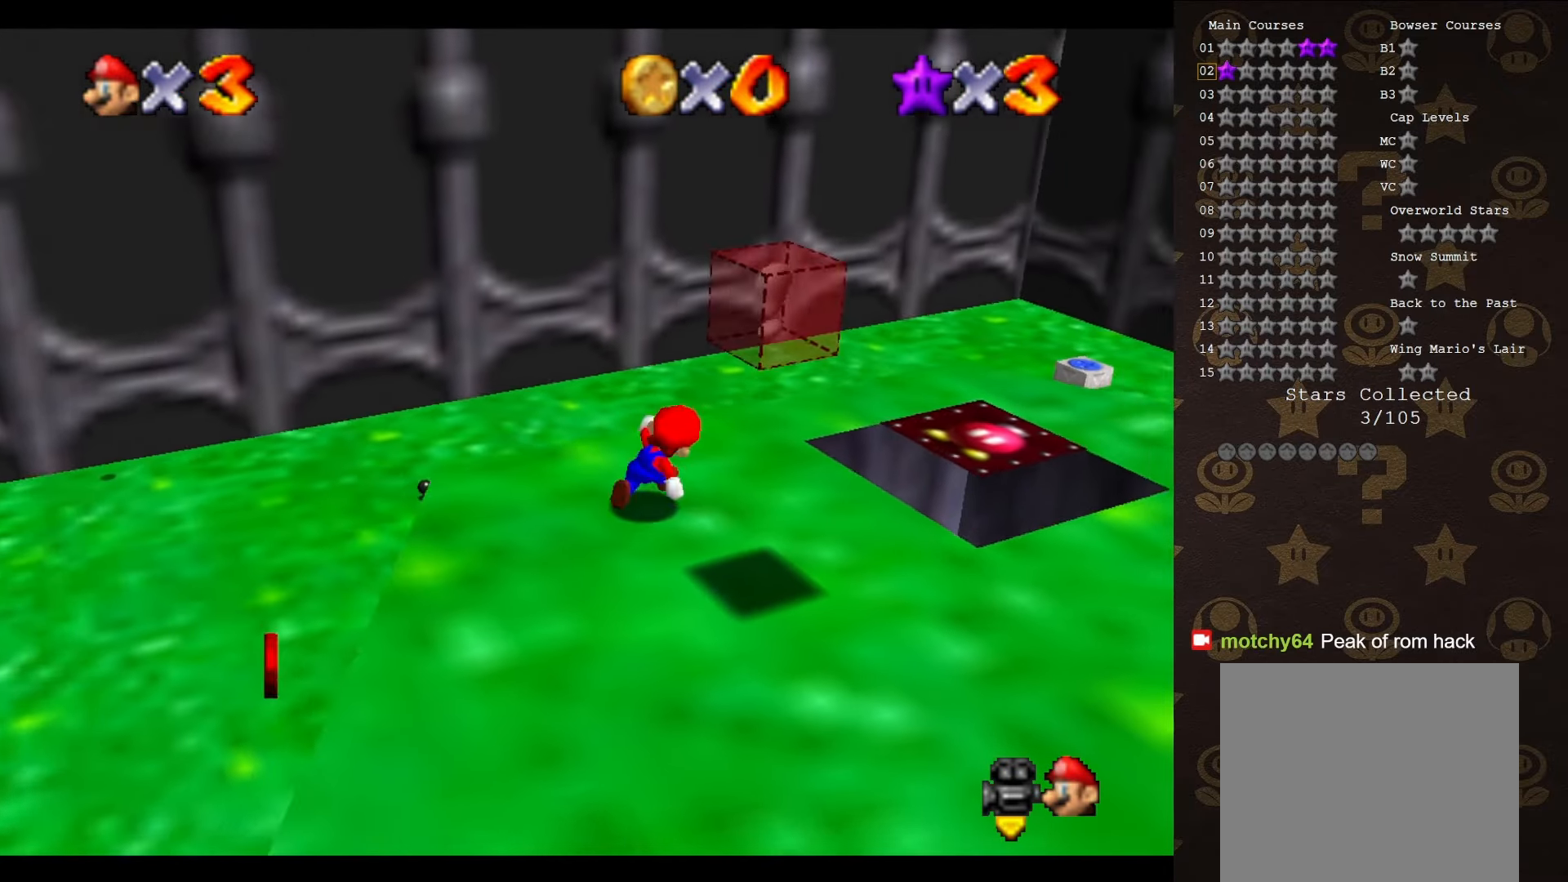
{"buttons": [], "left_stick": "center", "events": [[16, "C_LEFT", "down"], [100, "C_LEFT", "up"], [200, "C_LEFT", "down"], [200, "left_stick", "center"], [266, "C_LEFT", "up"]]}
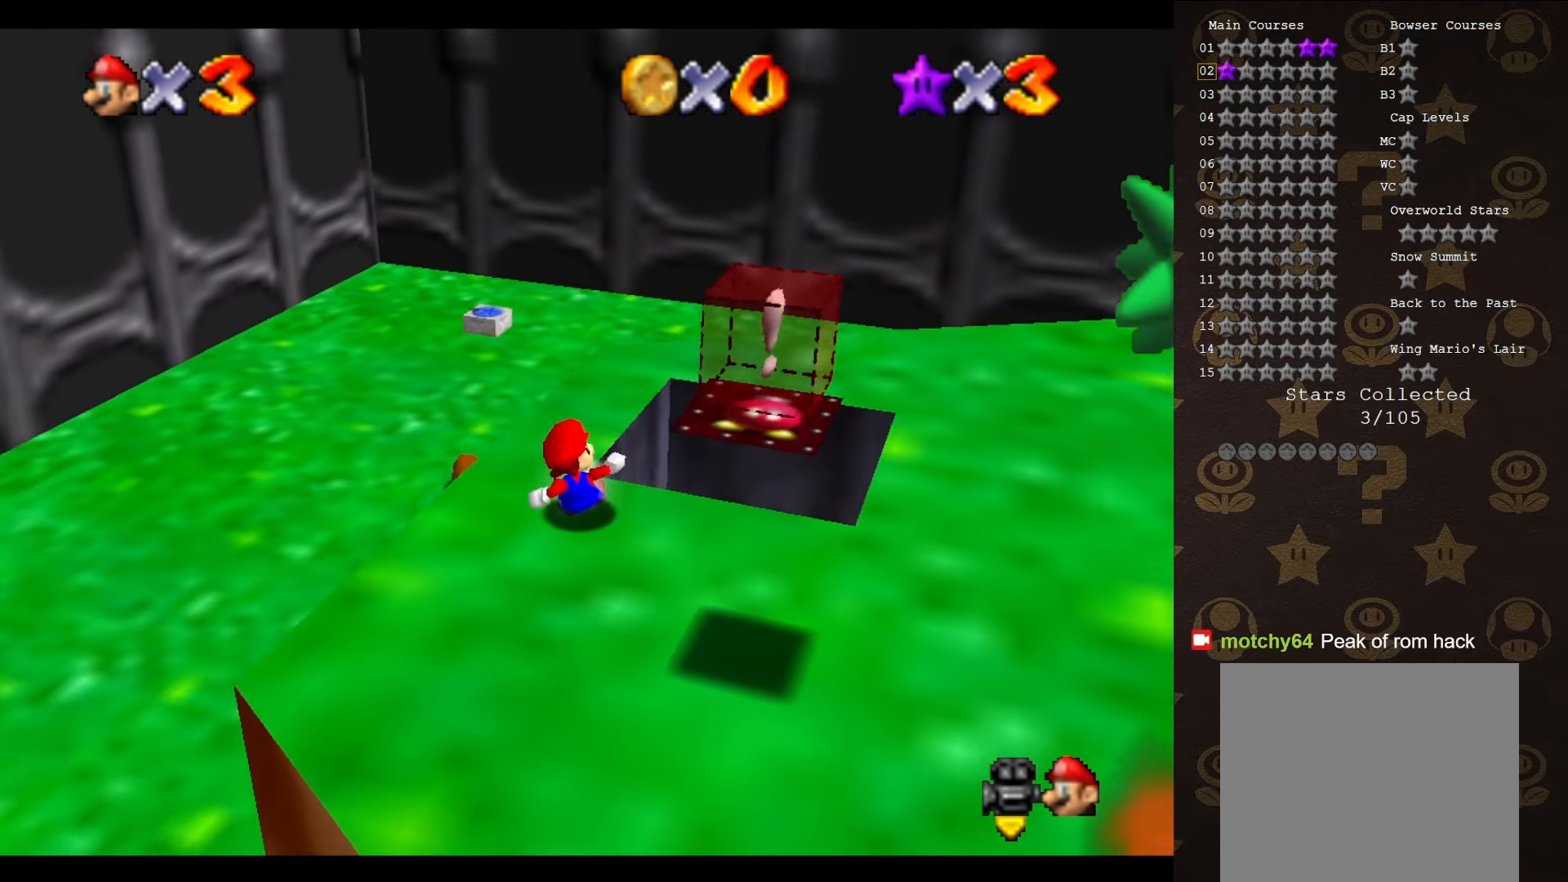
{"buttons": ["C_LEFT"], "left_stick": "left", "events": [[233, "left_stick", "up-left"], [316, "C_LEFT", "down"], [316, "left_stick", "left"], [400, "C_LEFT", "up"], [500, "C_LEFT", "down"]]}
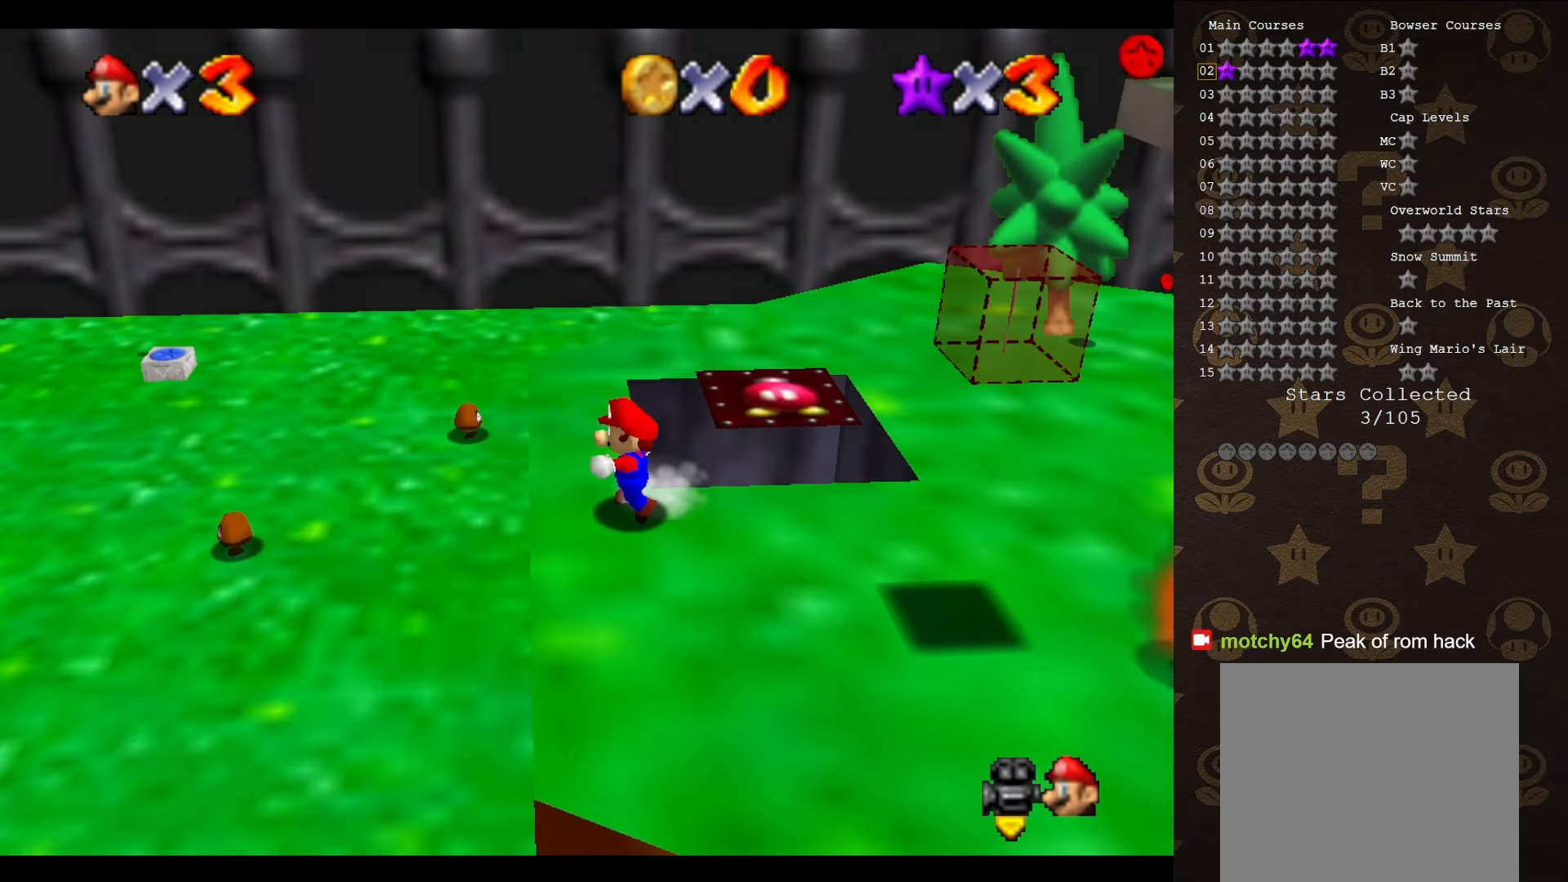
{"buttons": ["C_LEFT"], "left_stick": "up-left", "events": [[66, "left_stick", "up-left"], [83, "C_LEFT", "up"], [250, "C_LEFT", "down"], [350, "C_LEFT", "up"], [433, "C_LEFT", "down"]]}
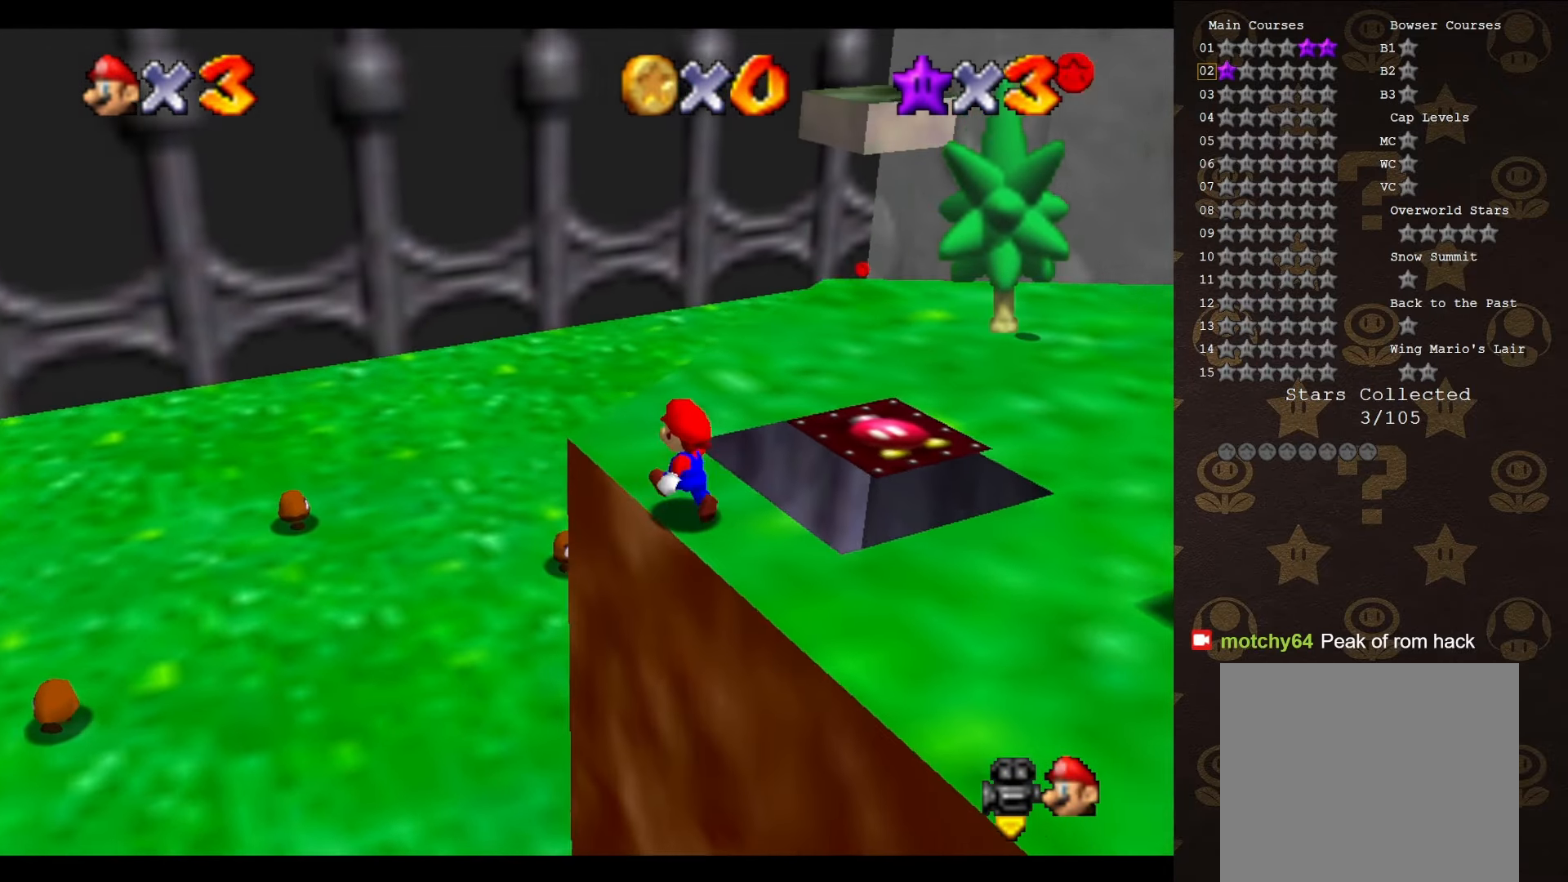
{"buttons": [], "left_stick": "up-left", "events": [[33, "C_LEFT", "up"], [300, "C_LEFT", "down"], [416, "C_LEFT", "up"]]}
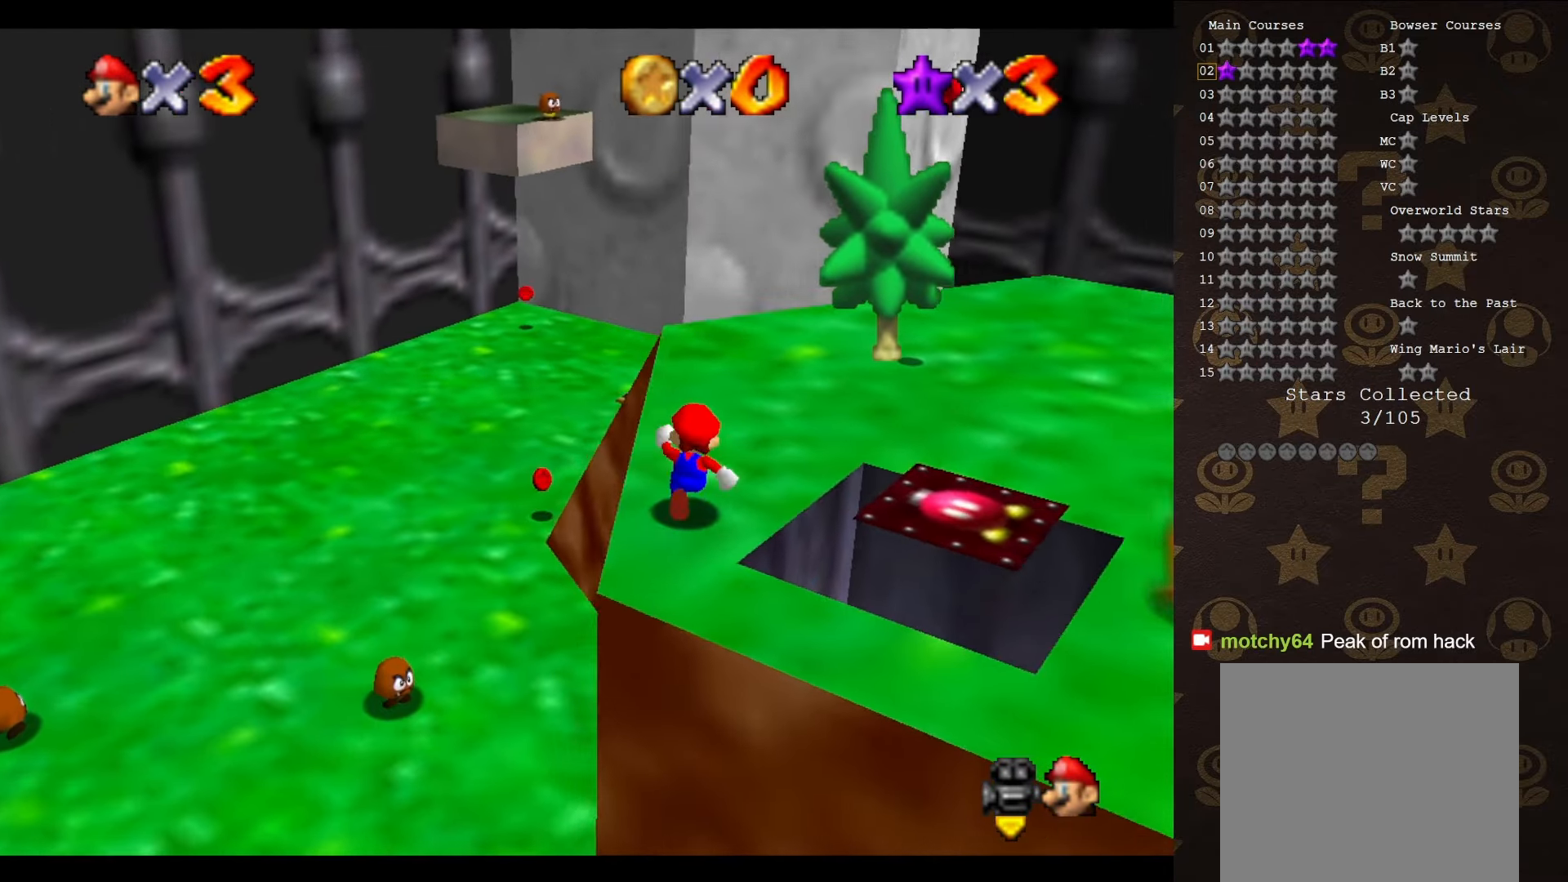
{"buttons": ["C_UP"], "left_stick": "up-left", "events": [[383, "C_UP", "down"]]}
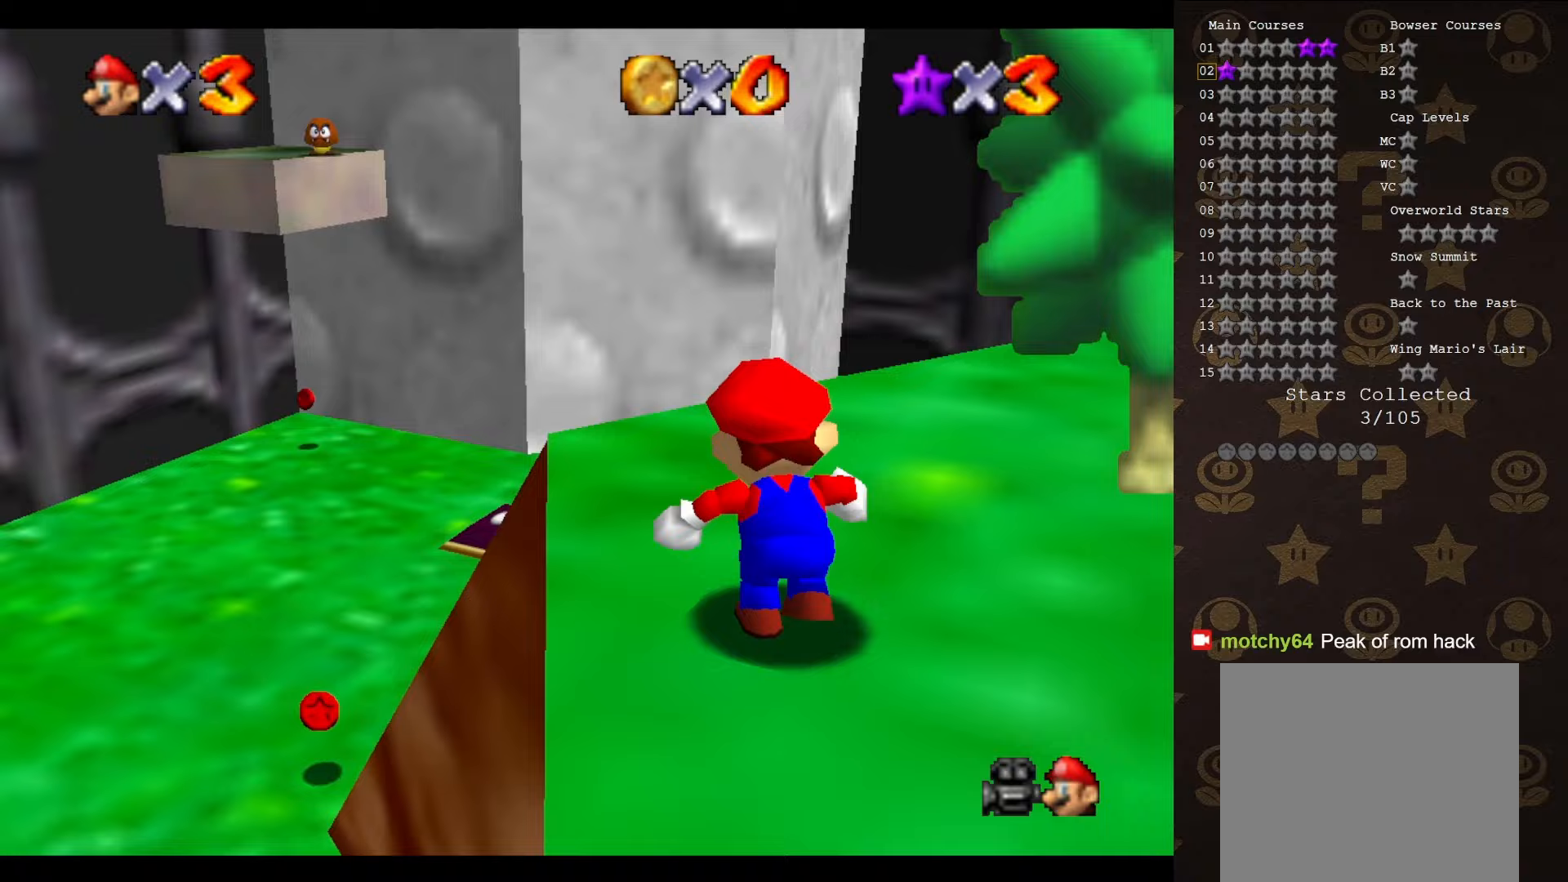
{"buttons": [], "left_stick": "up", "events": [[17, "C_UP", "up"], [50, "left_stick", "center"], [333, "left_stick", "up"]]}
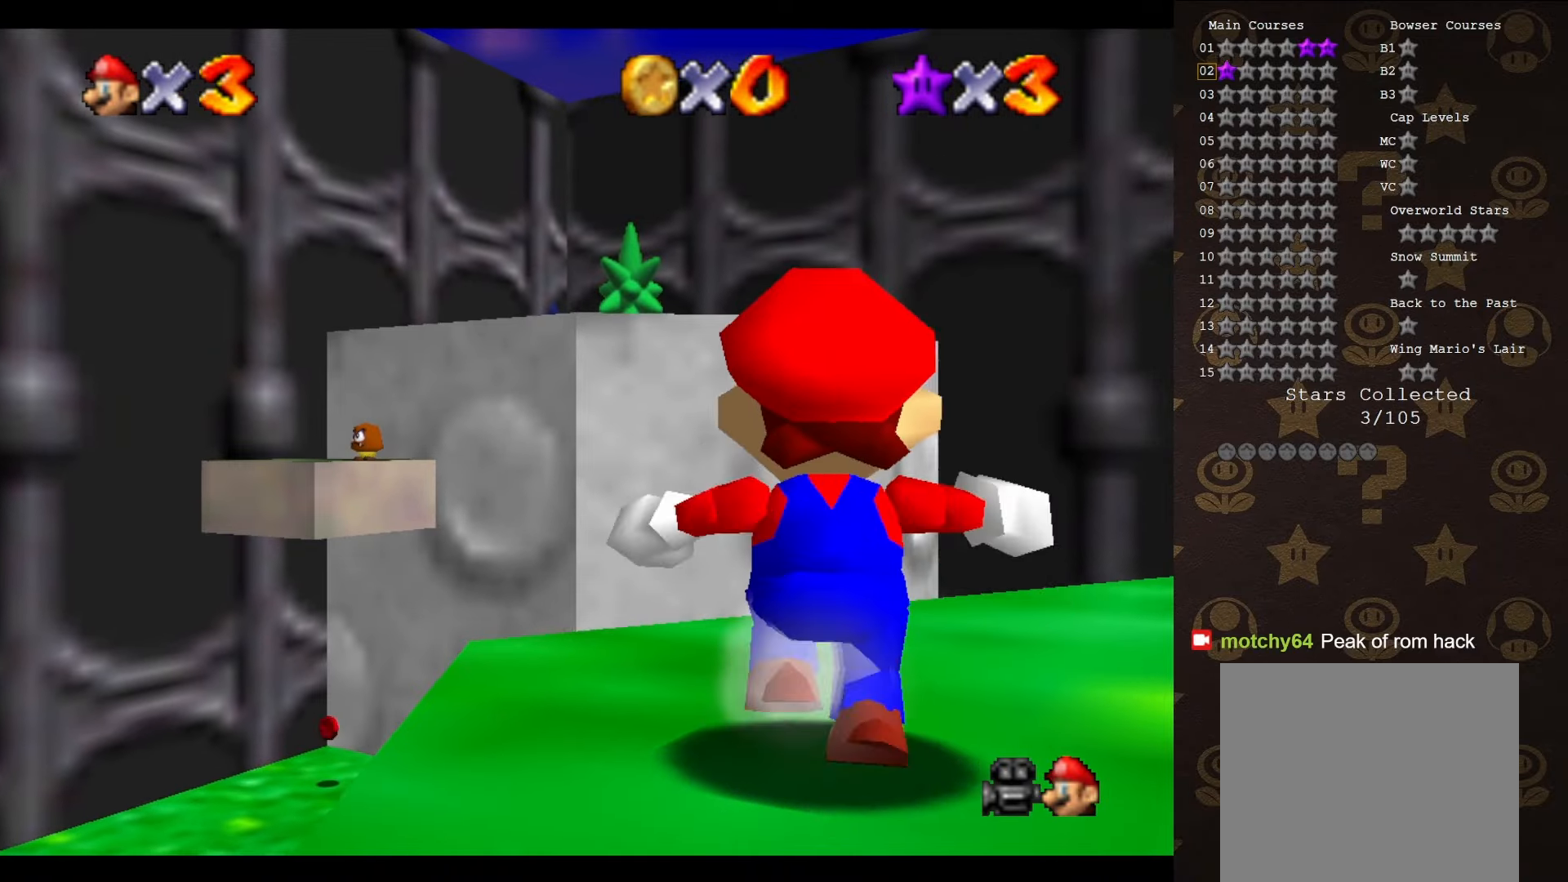
{"buttons": ["C_DOWN"], "left_stick": "up", "events": [[50, "C_LEFT", "down"], [100, "left_stick", "up-right"], [133, "C_LEFT", "up"], [200, "C_LEFT", "down"], [300, "C_LEFT", "up"], [367, "C_DOWN", "down"], [367, "C_LEFT", "down"], [367, "left_stick", "up"], [450, "C_LEFT", "up"]]}
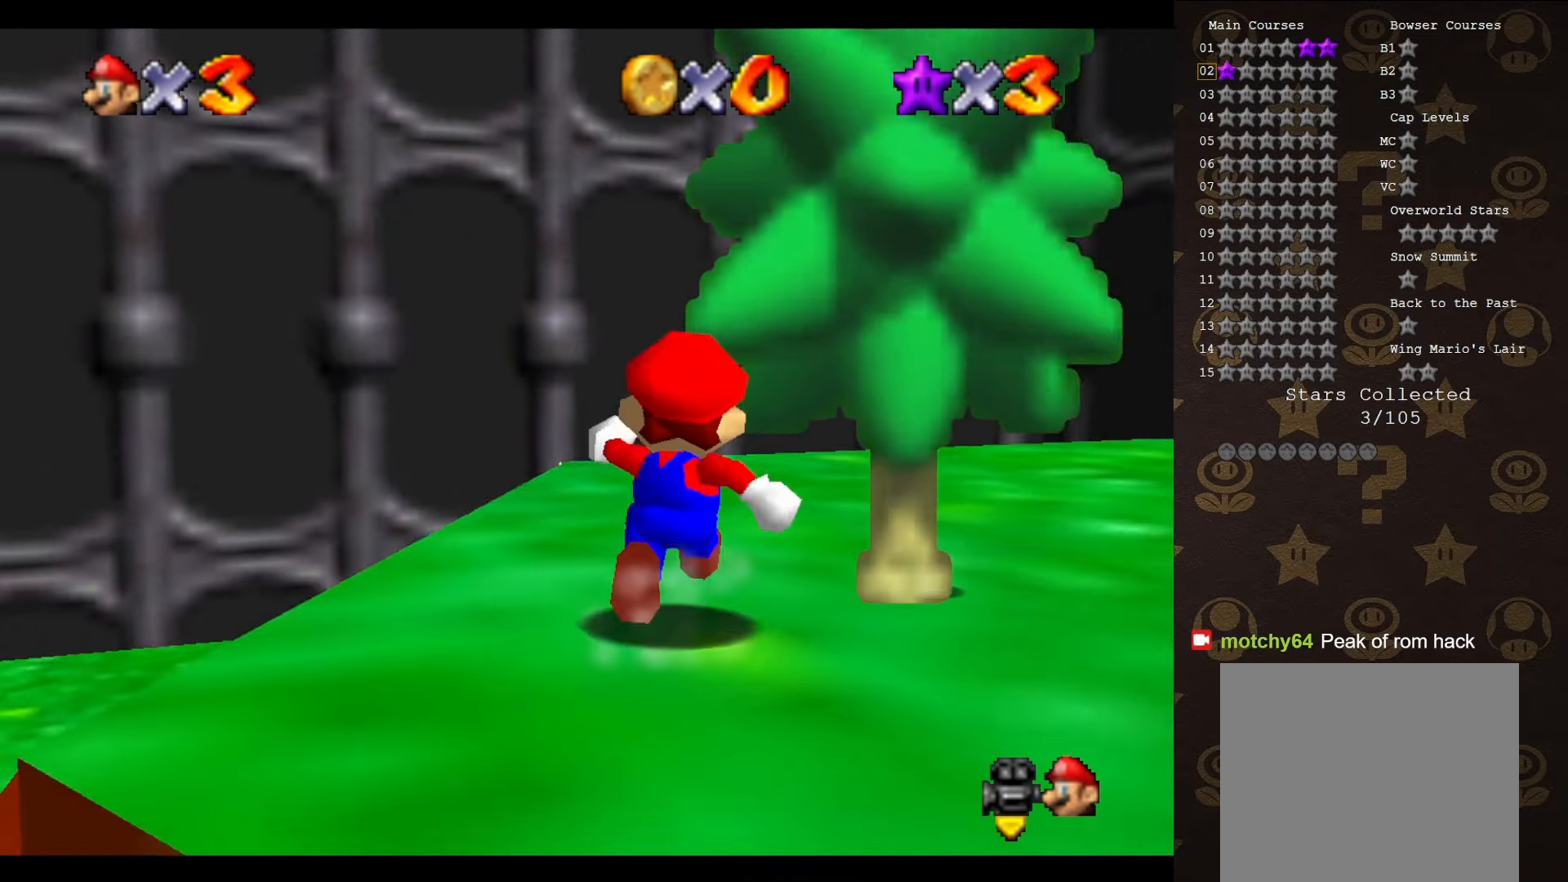
{"buttons": [], "left_stick": "up", "events": [[17, "C_DOWN", "up"], [67, "C_LEFT", "down"], [133, "C_LEFT", "up"], [233, "C_LEFT", "down"], [317, "C_LEFT", "up"]]}
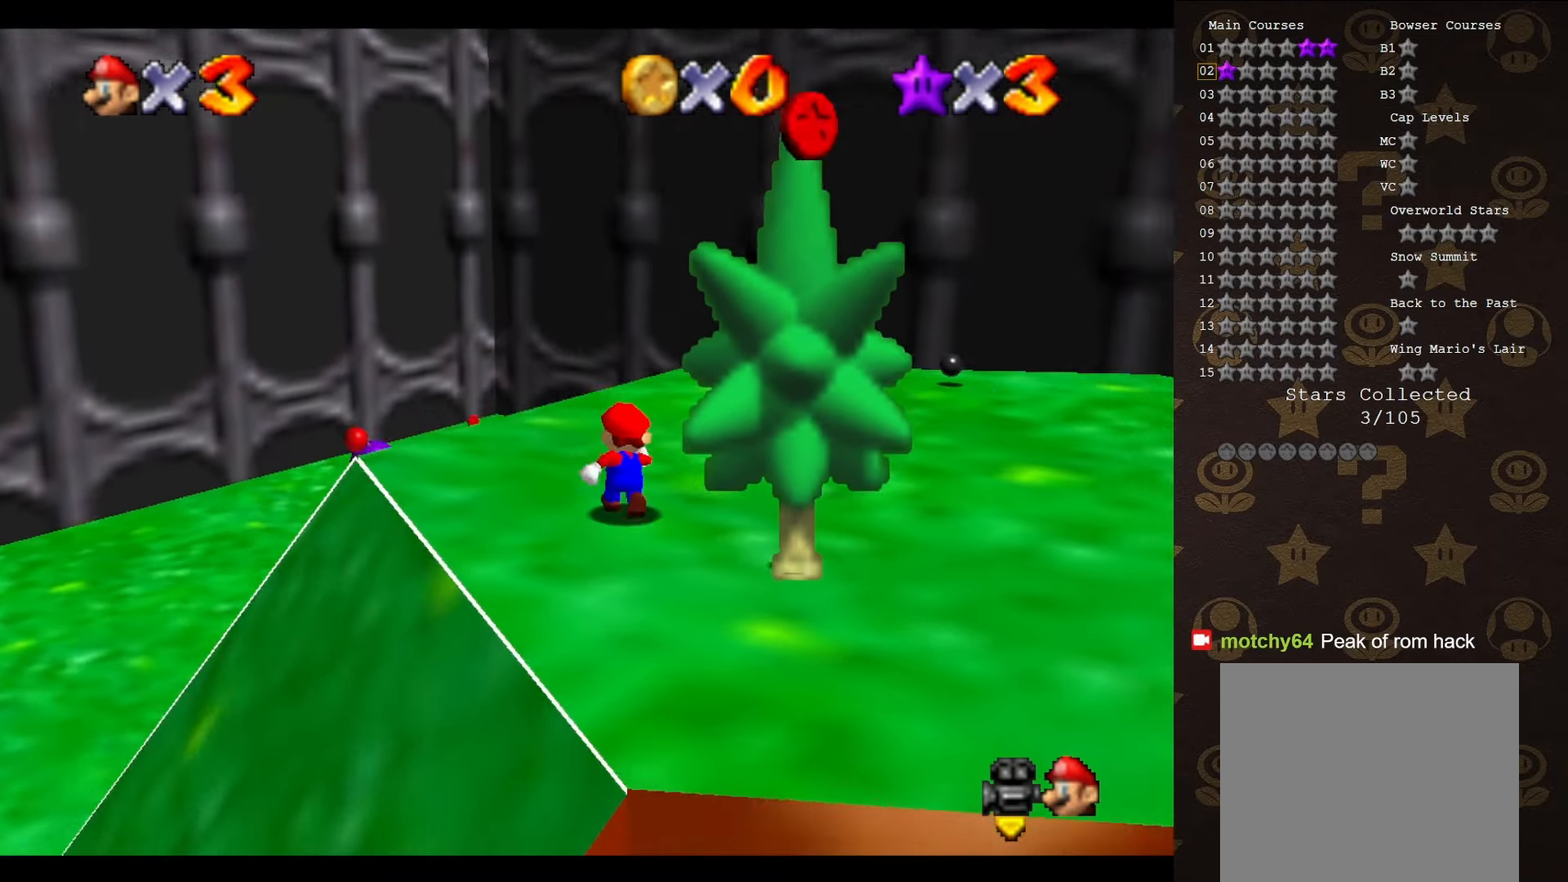
{"buttons": ["C_LEFT"], "left_stick": "up", "events": [[317, "C_LEFT", "down"], [367, "C_LEFT", "up"], [500, "C_LEFT", "down"]]}
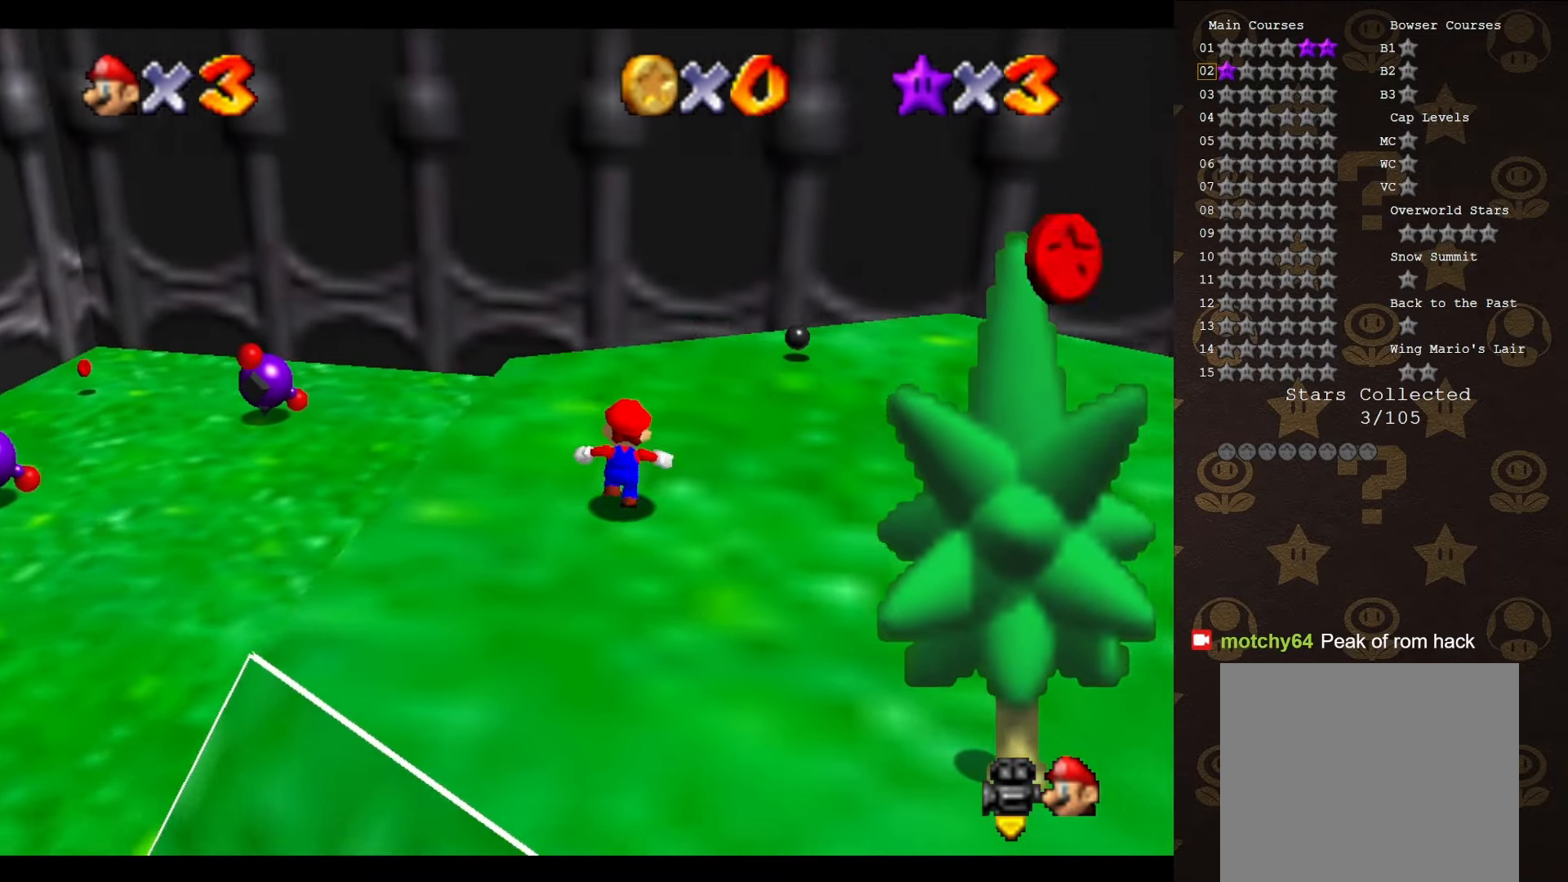
{"buttons": [], "left_stick": "up", "events": [[67, "C_LEFT", "up"], [217, "C_LEFT", "down"], [317, "C_LEFT", "up"], [367, "C_LEFT", "down"], [433, "C_LEFT", "up"]]}
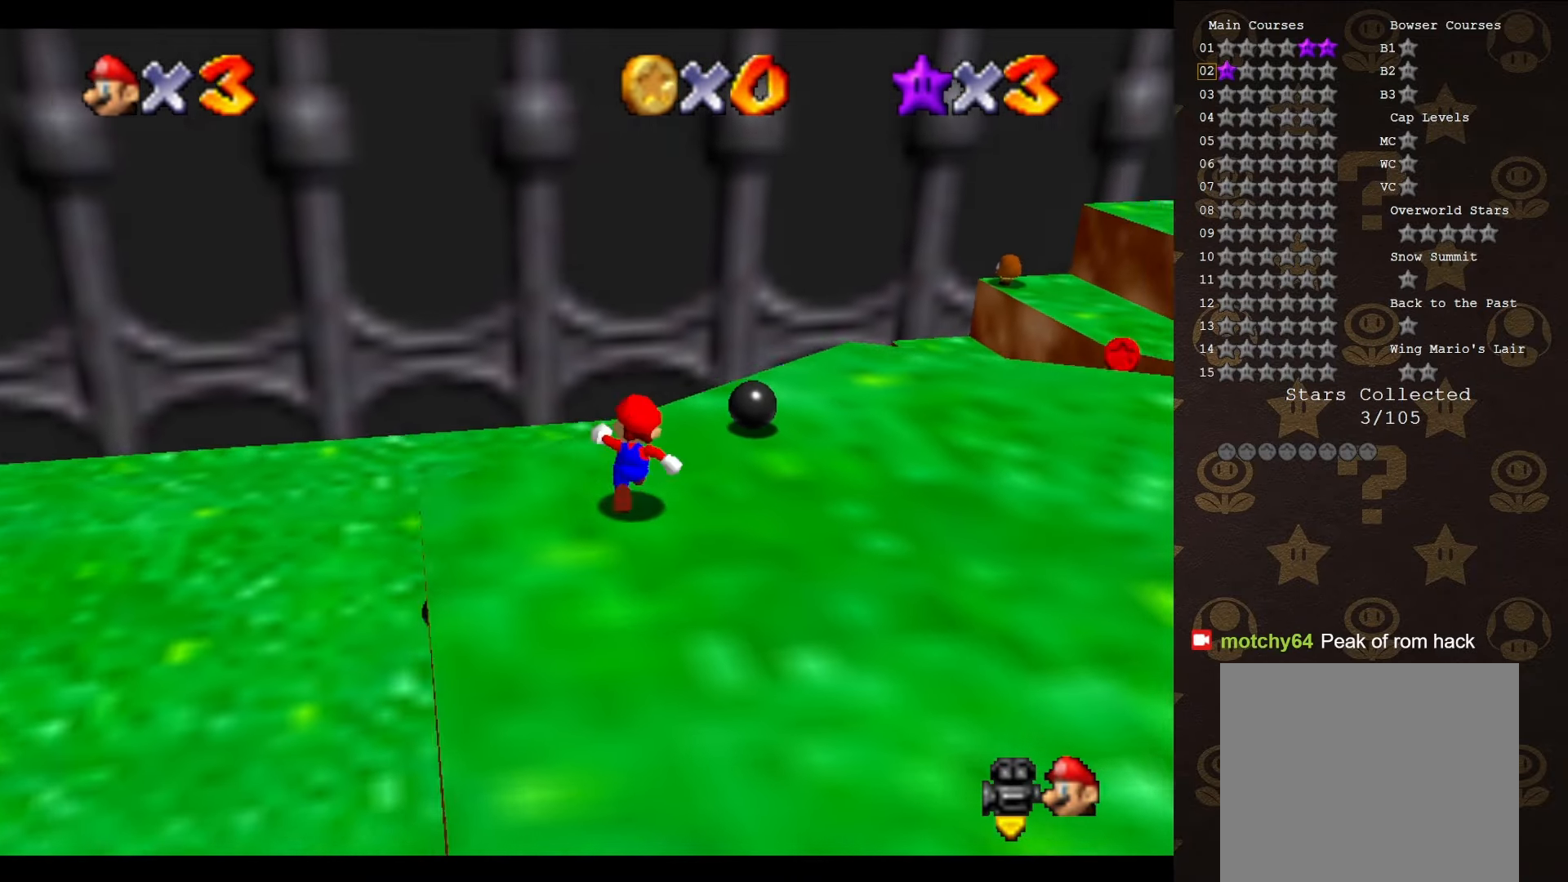
{"buttons": ["C_LEFT"], "left_stick": "up-right", "events": [[33, "C_LEFT", "down"], [83, "C_LEFT", "up"], [217, "left_stick", "up-right"], [250, "A", "down"], [350, "A", "up"], [467, "C_LEFT", "down"]]}
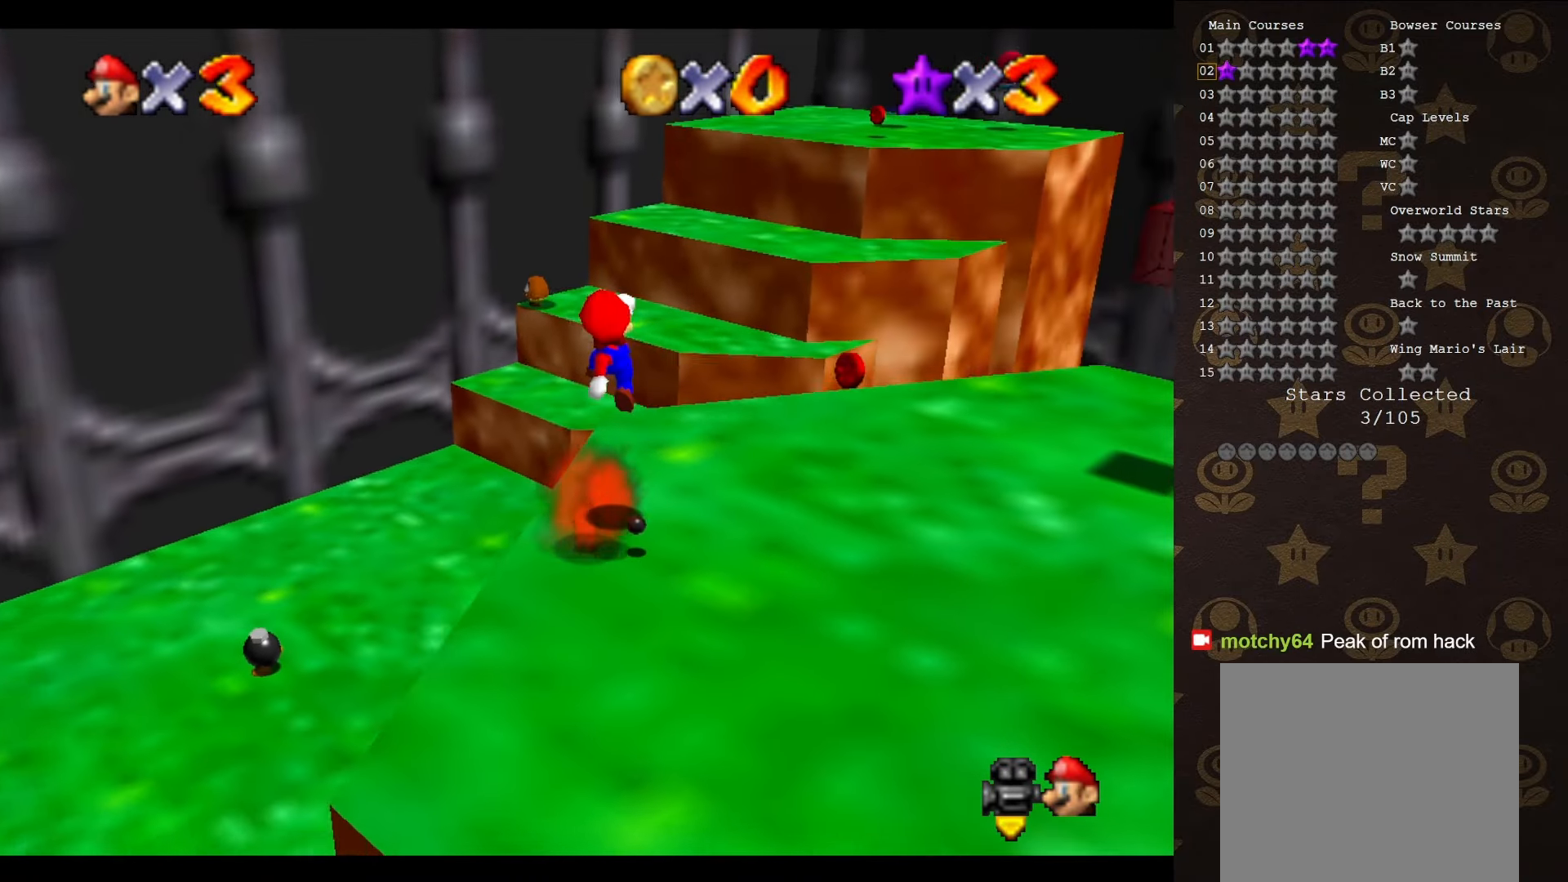
{"buttons": [], "left_stick": "up", "events": [[33, "C_LEFT", "up"], [150, "C_LEFT", "down"], [250, "C_LEFT", "up"], [333, "left_stick", "up"]]}
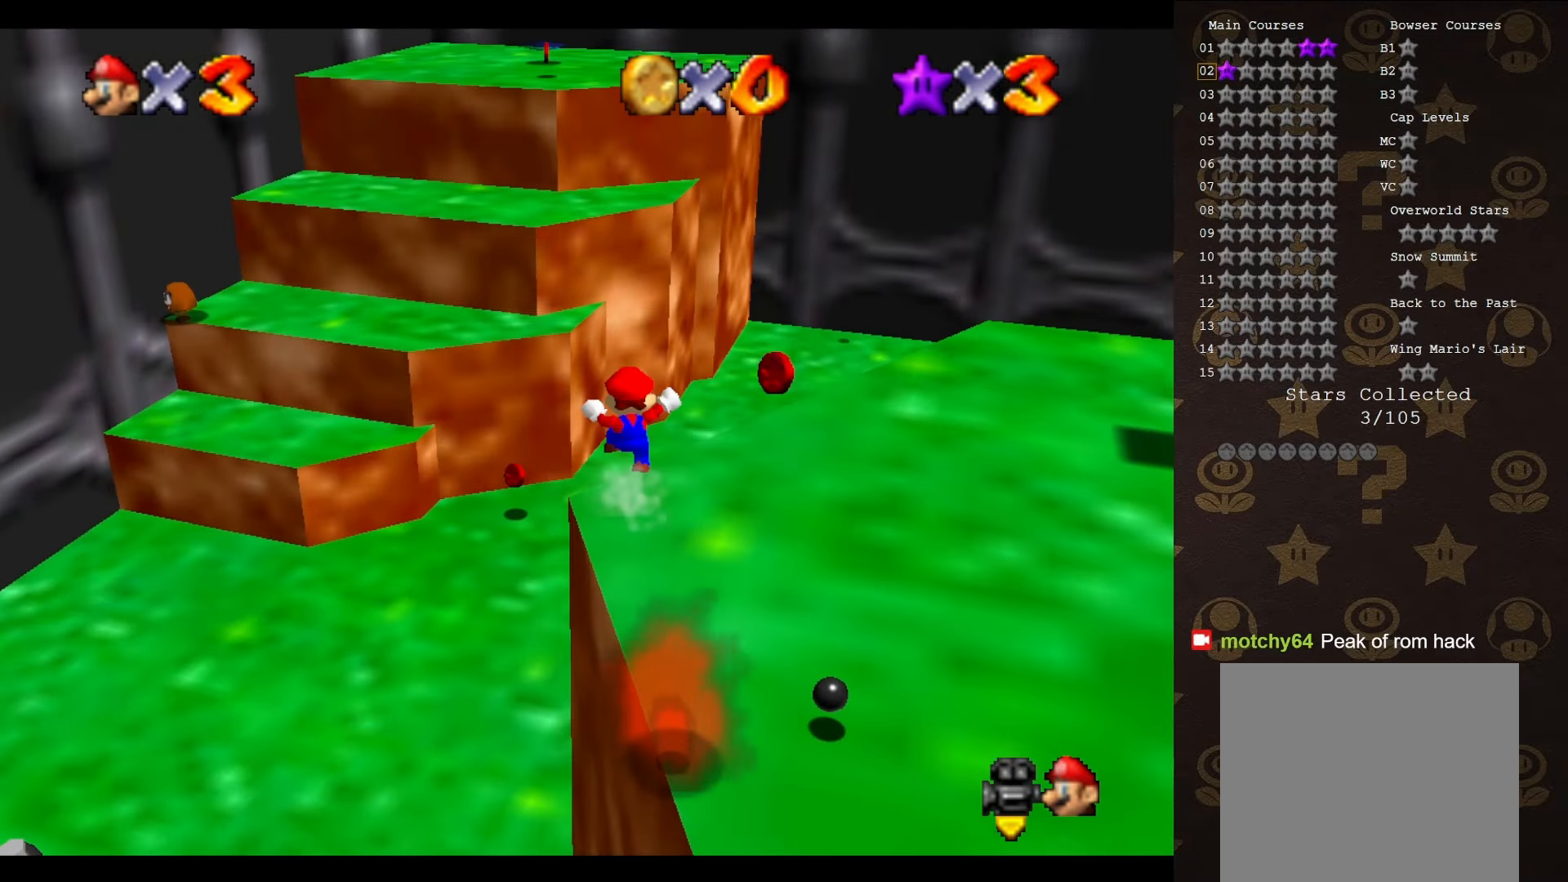
{"buttons": [], "left_stick": "up-left", "events": [[67, "left_stick", "up-left"]]}
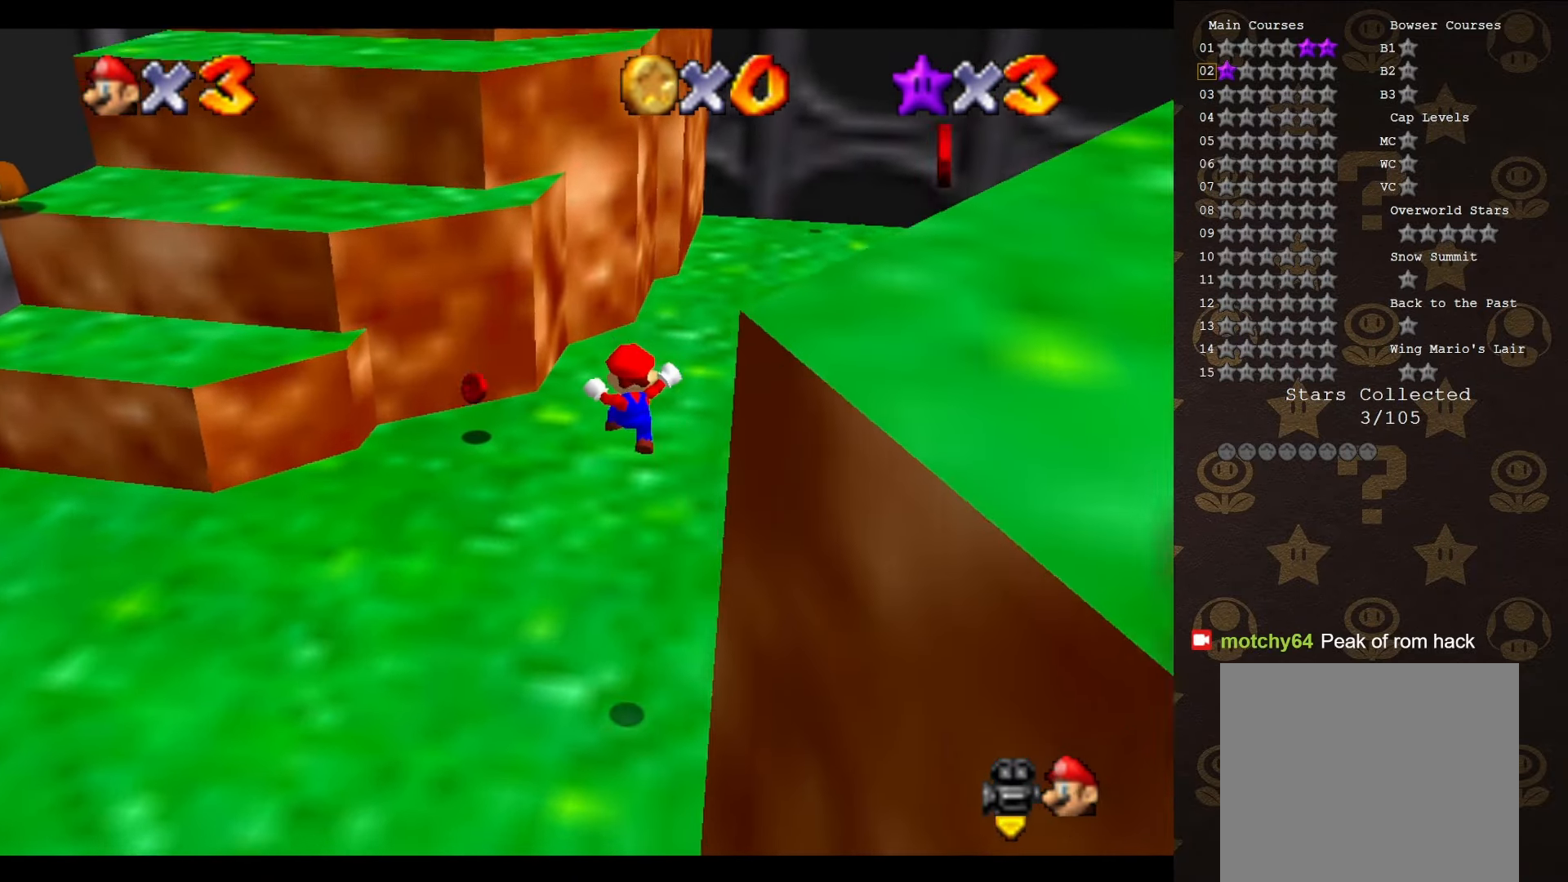
{"buttons": [], "left_stick": "up-left", "events": [[350, "A", "down"], [400, "A", "up"]]}